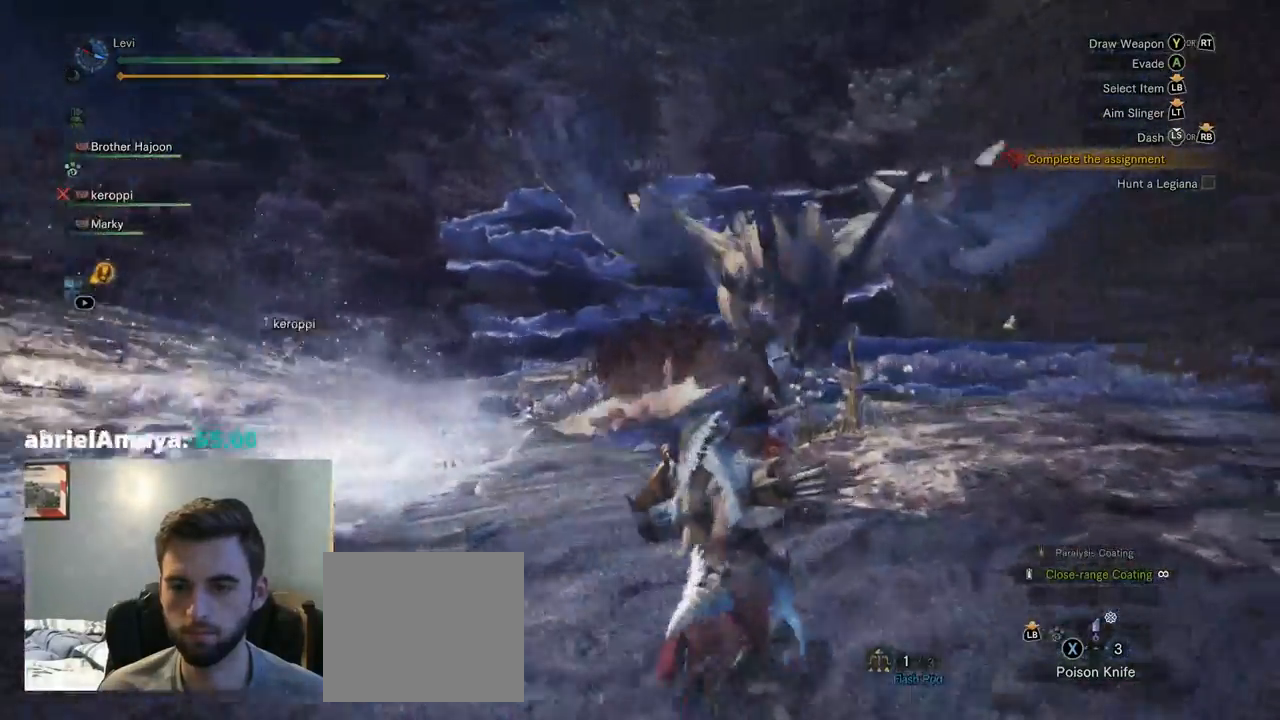
Gameplay with a controller (PlayStation layout); each line is a JSON object with the inputs held at the frame after it. "events" lists button and stick changes between this image and that frame as [ms after this image, input, new state], when the widget could be followed in between. Not read: L3.
{"buttons": [], "left_stick": "up-right", "right_stick": "center", "events": [[17, "CROSS", "down"], [250, "left_stick", "up-right"], [450, "CROSS", "up"], [467, "CIRCLE", "up"]]}
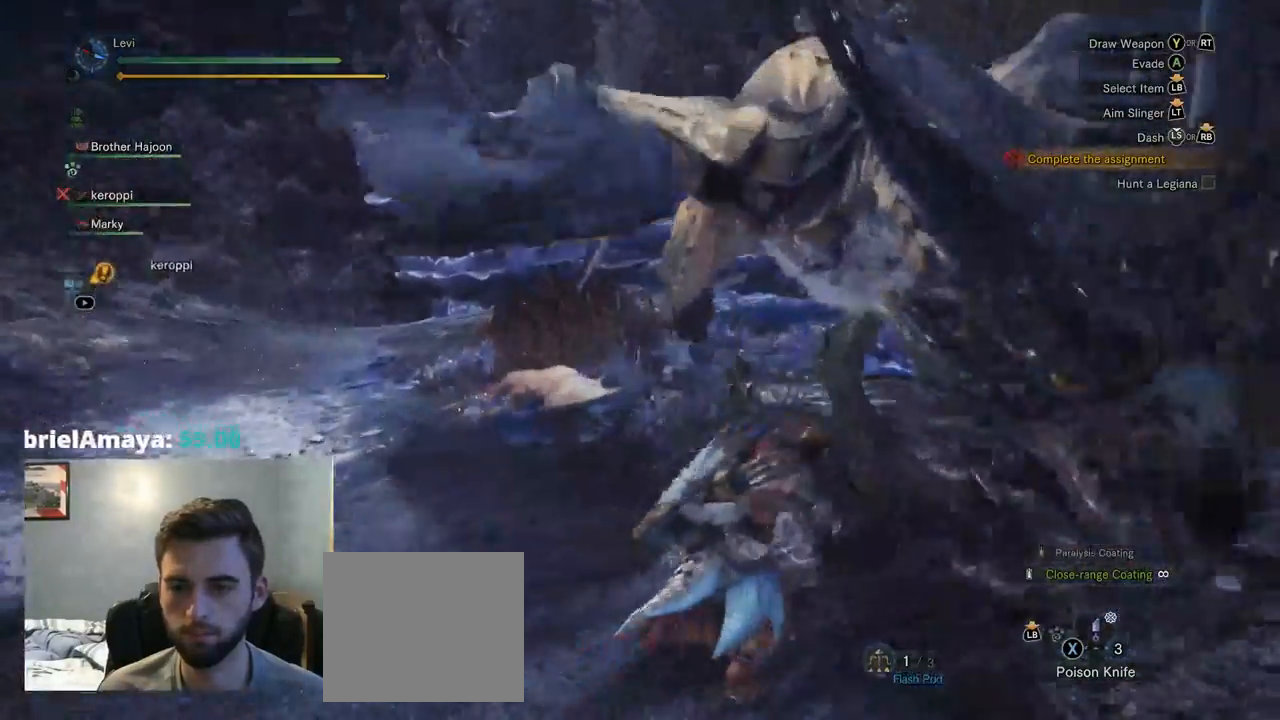
{"buttons": ["CROSS"], "left_stick": "right", "right_stick": "center", "events": [[67, "left_stick", "right"], [150, "CROSS", "down"]]}
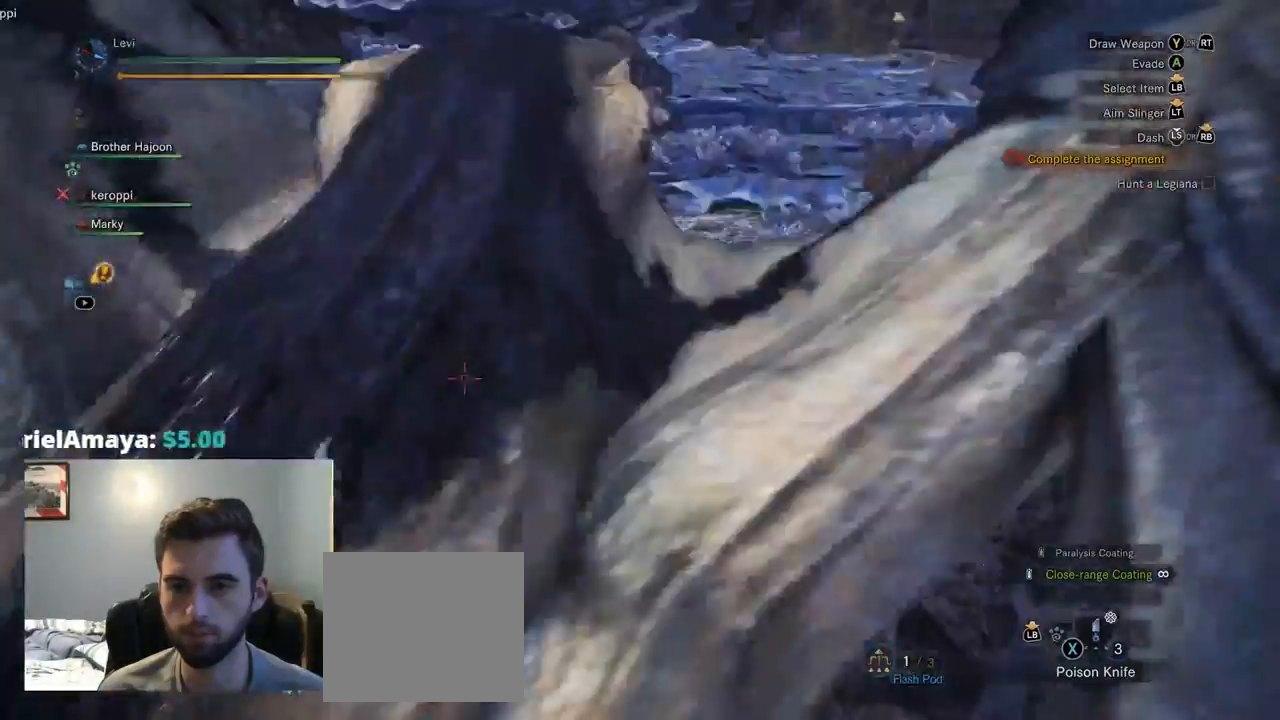
{"buttons": [], "left_stick": "up-right", "right_stick": "center", "events": [[34, "CROSS", "up"], [50, "left_stick", "up-right"], [334, "SQUARE", "down"], [484, "SQUARE", "up"]]}
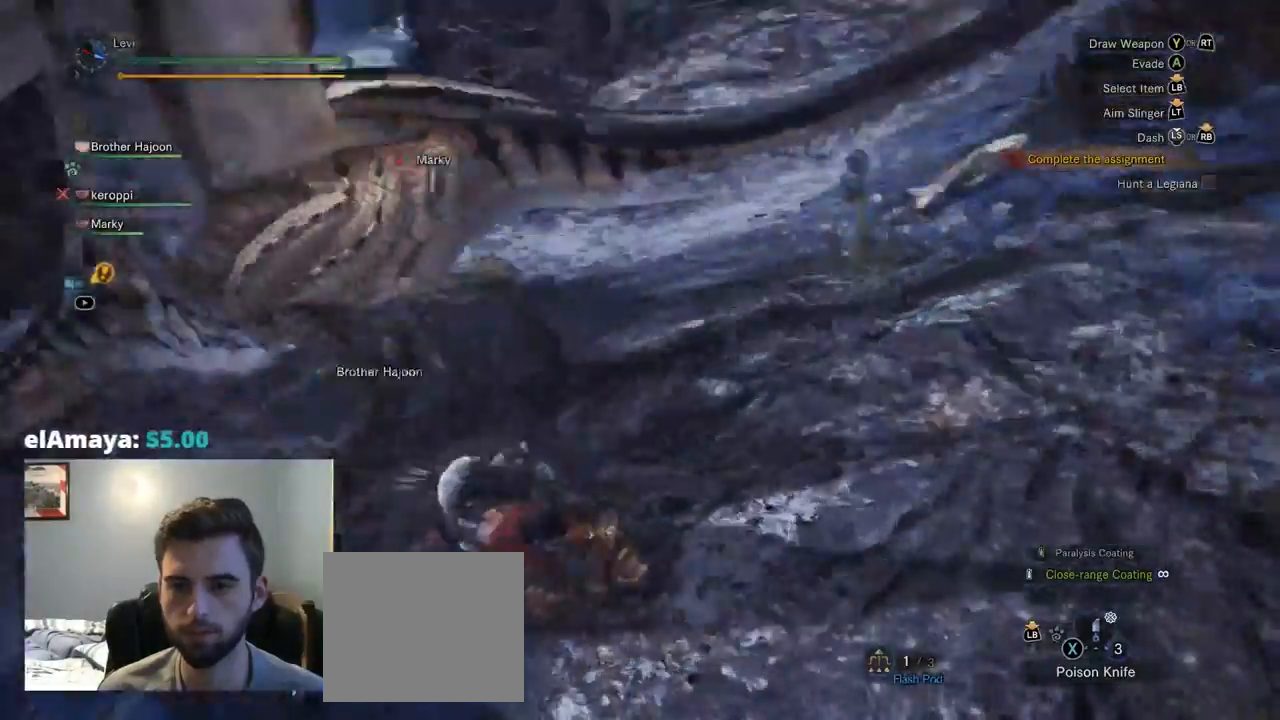
{"buttons": ["CROSS"], "left_stick": "down-right", "right_stick": "center", "events": [[50, "TRIANGLE", "down"], [84, "left_stick", "right"], [100, "TRIANGLE", "up"], [150, "R1", "down"], [217, "R1", "up"], [317, "left_stick", "down-right"], [467, "CROSS", "down"]]}
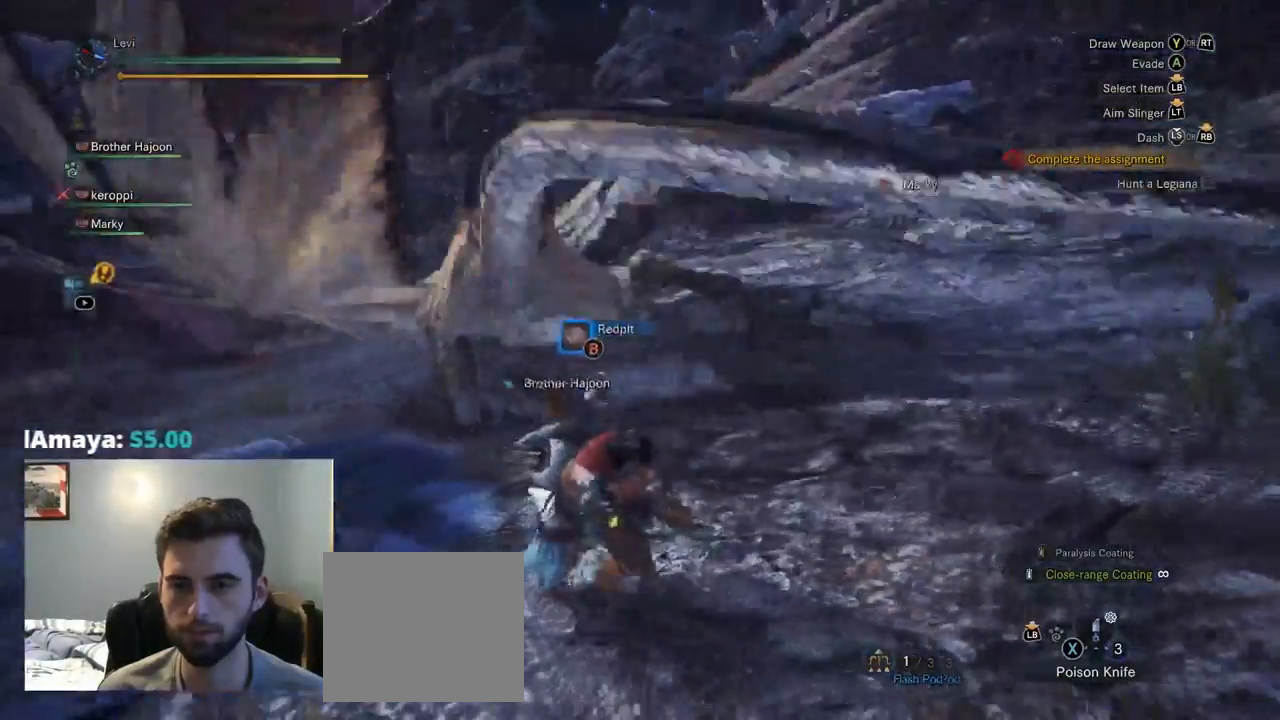
{"buttons": [], "left_stick": "down", "right_stick": "center"}
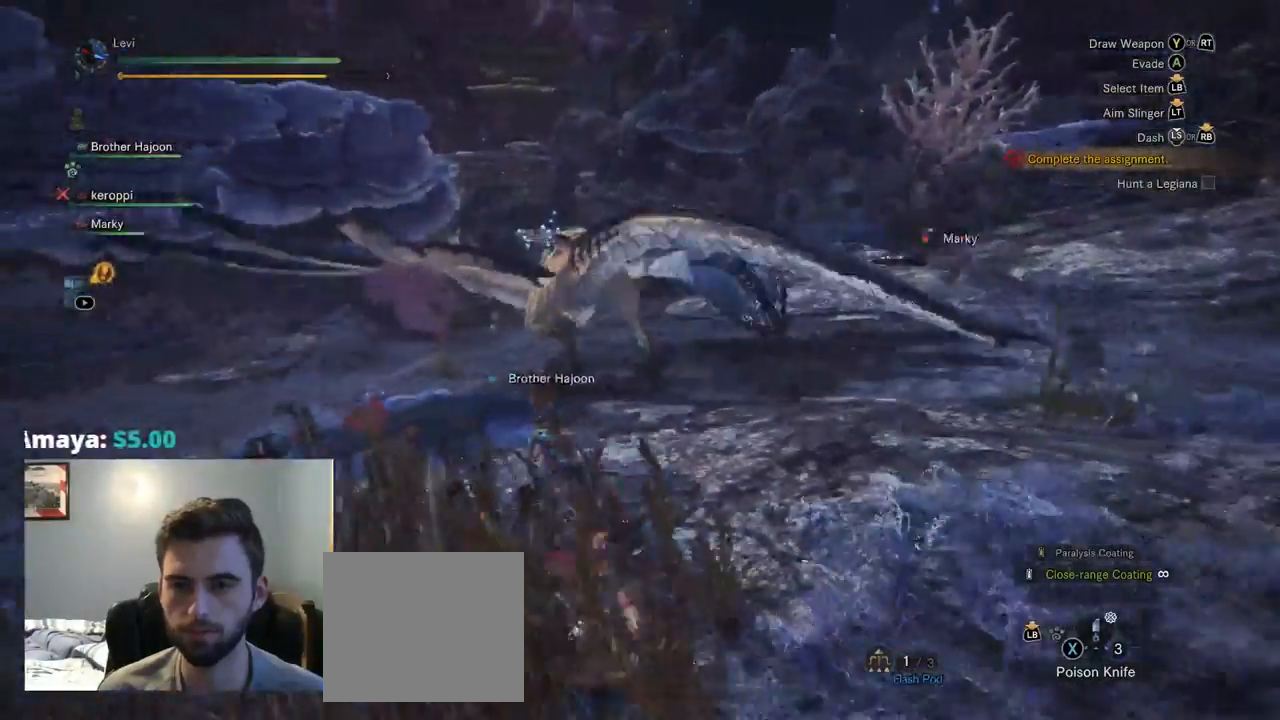
{"buttons": ["SQUARE"], "left_stick": "down-left", "right_stick": "center", "events": [[100, "left_stick", "down-left"], [417, "SQUARE", "down"]]}
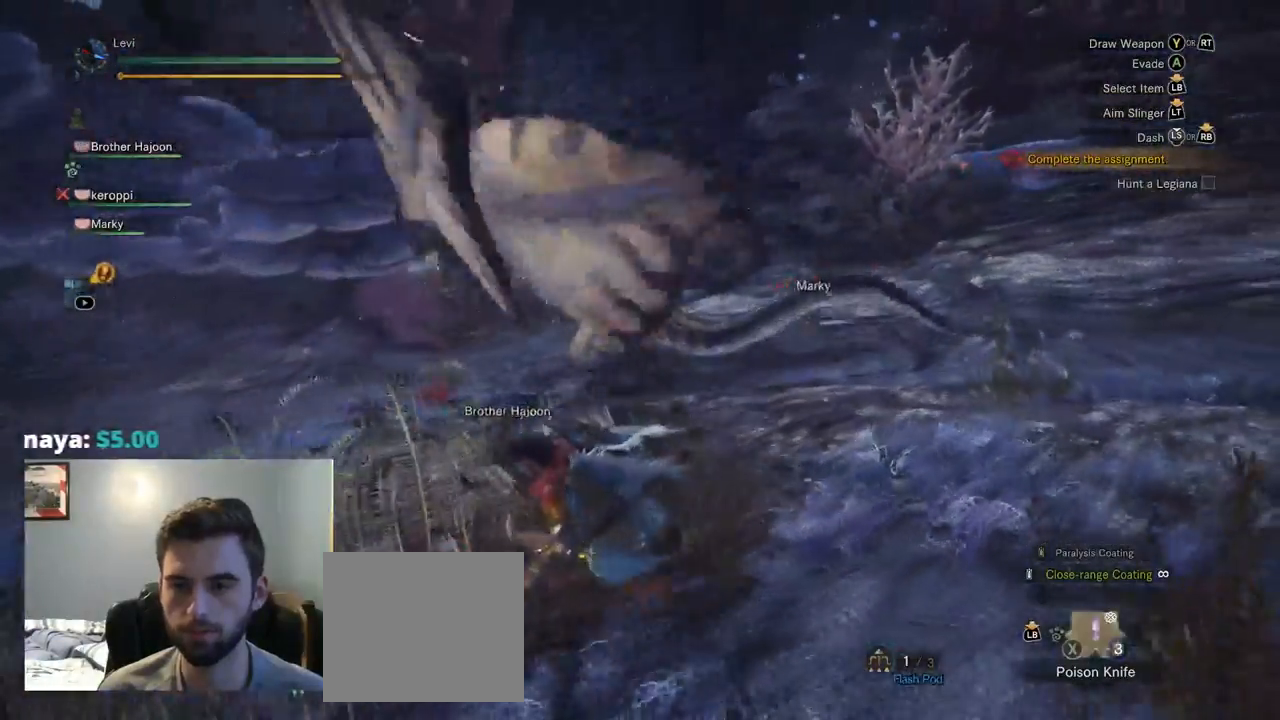
{"buttons": [], "left_stick": "down-left", "right_stick": "center", "events": [[117, "SQUARE", "up"]]}
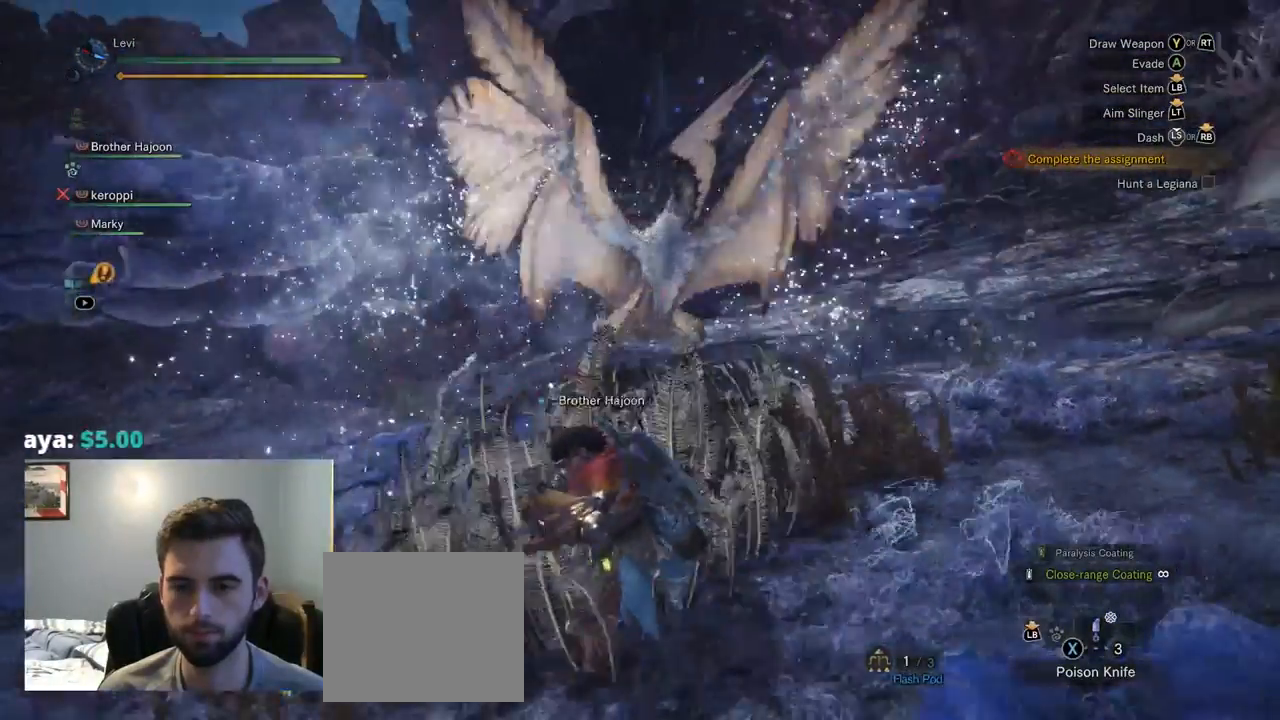
{"buttons": ["SELECT"], "left_stick": "down-left", "right_stick": "center"}
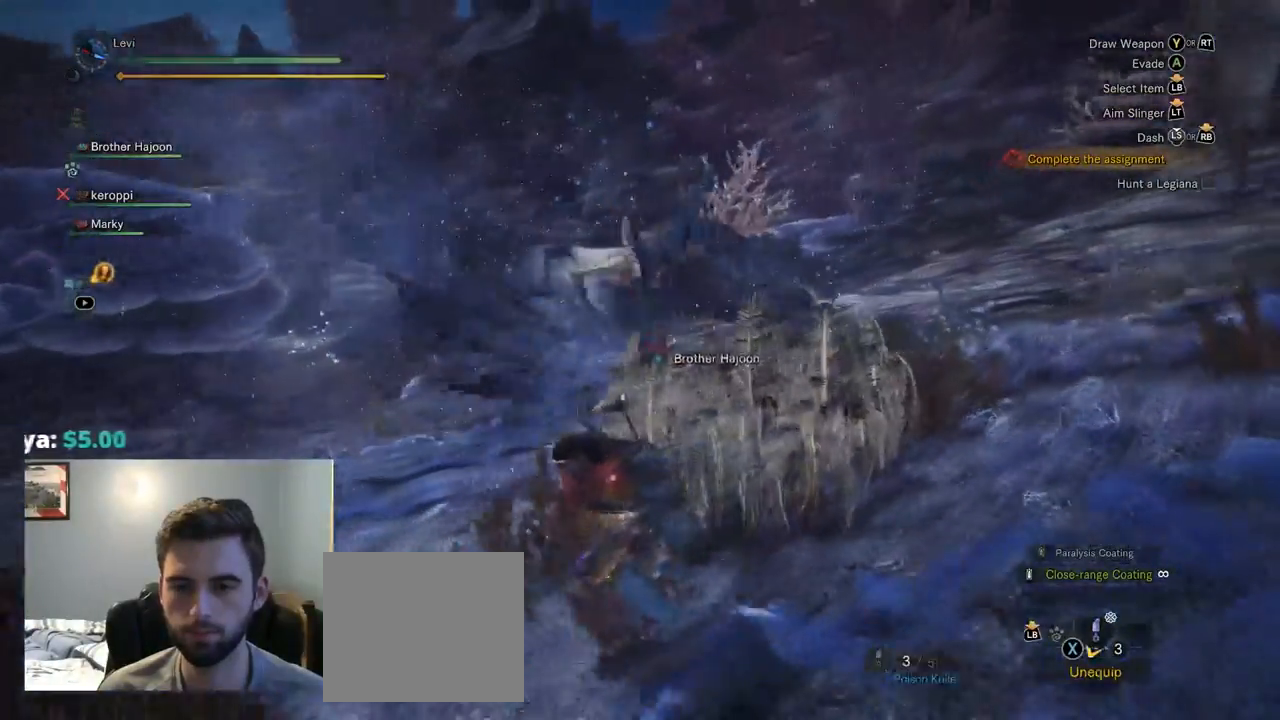
{"buttons": ["CROSS"], "left_stick": "left", "right_stick": "center"}
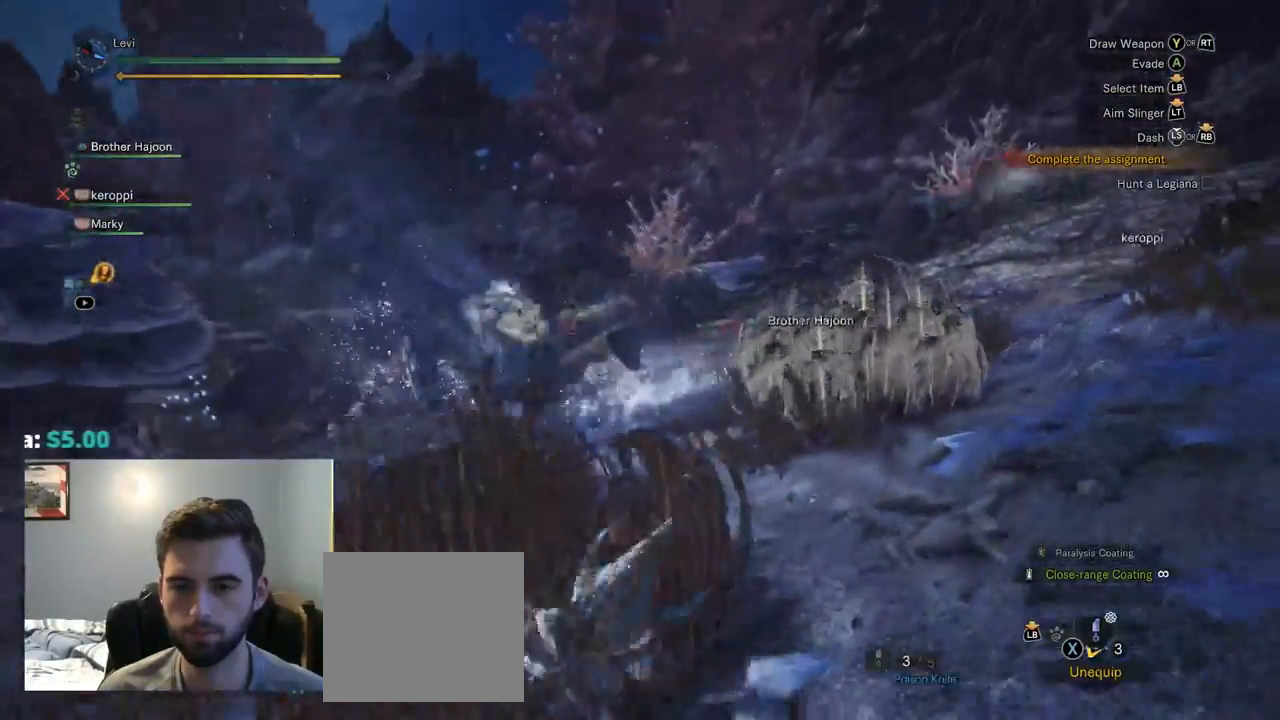
{"buttons": ["CROSS"], "left_stick": "left", "right_stick": "center"}
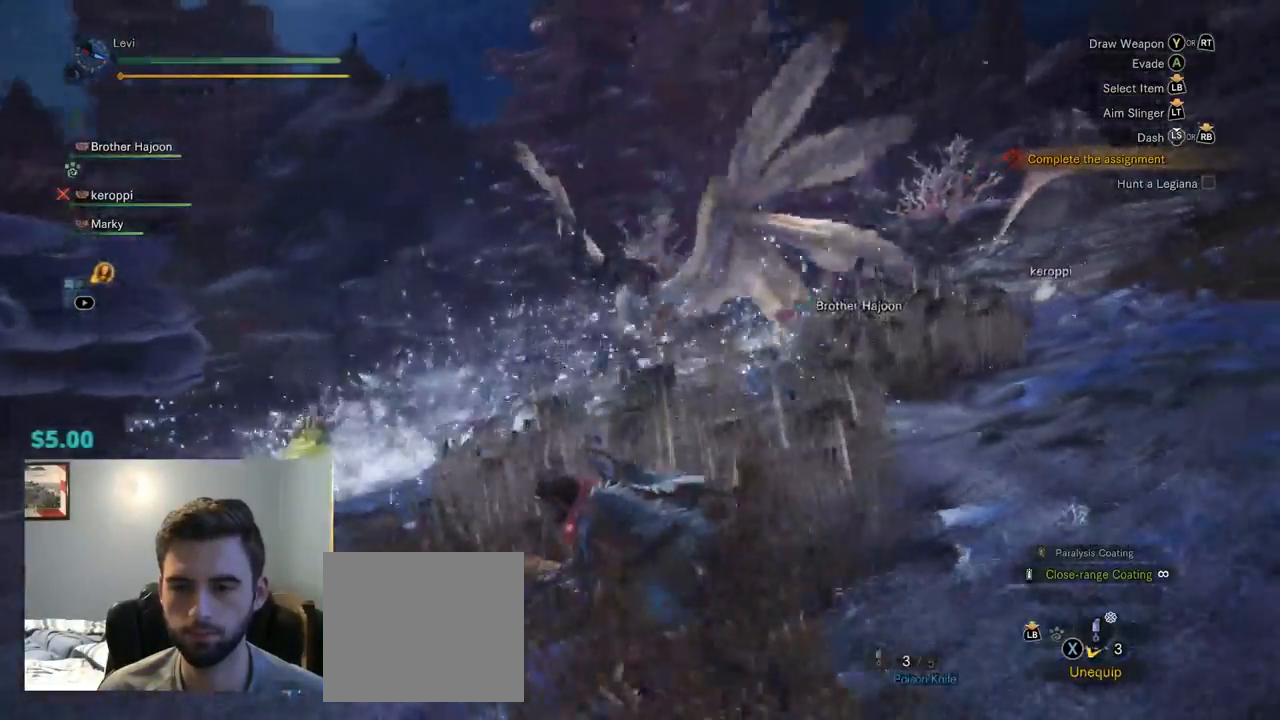
{"buttons": ["CROSS"], "left_stick": "left", "right_stick": "center"}
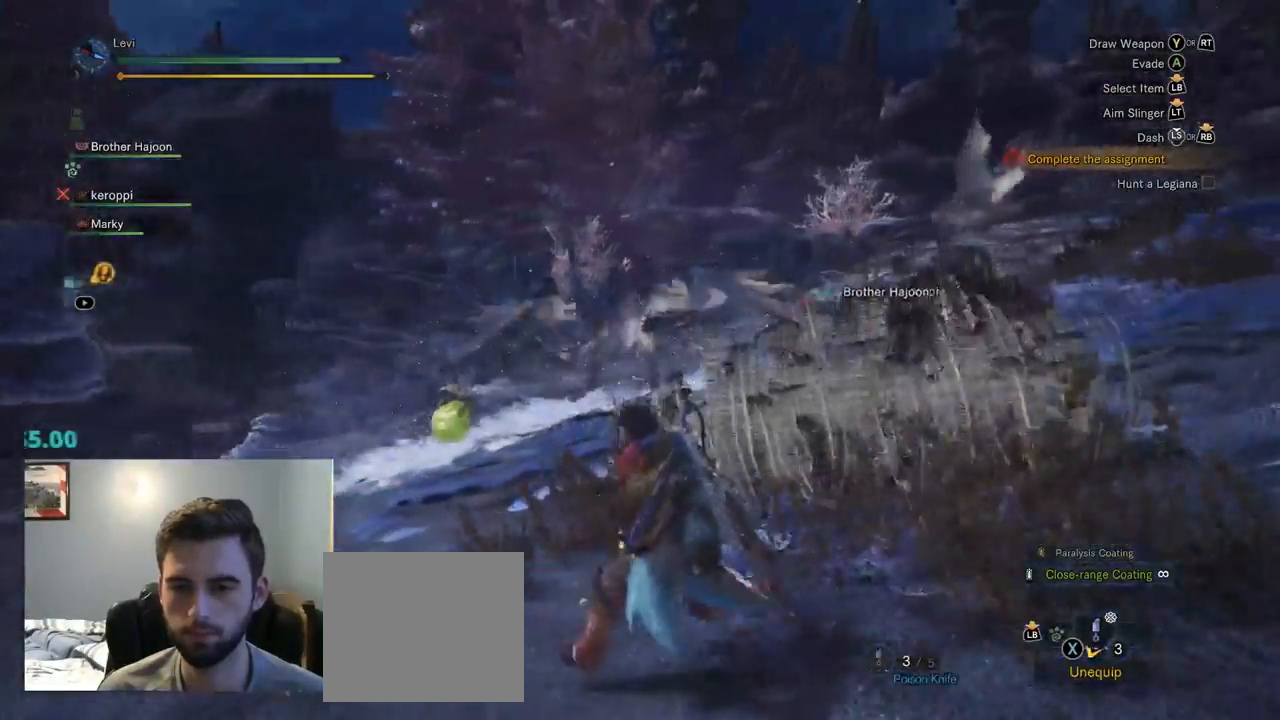
{"buttons": ["L2"], "left_stick": "up-left", "right_stick": "center"}
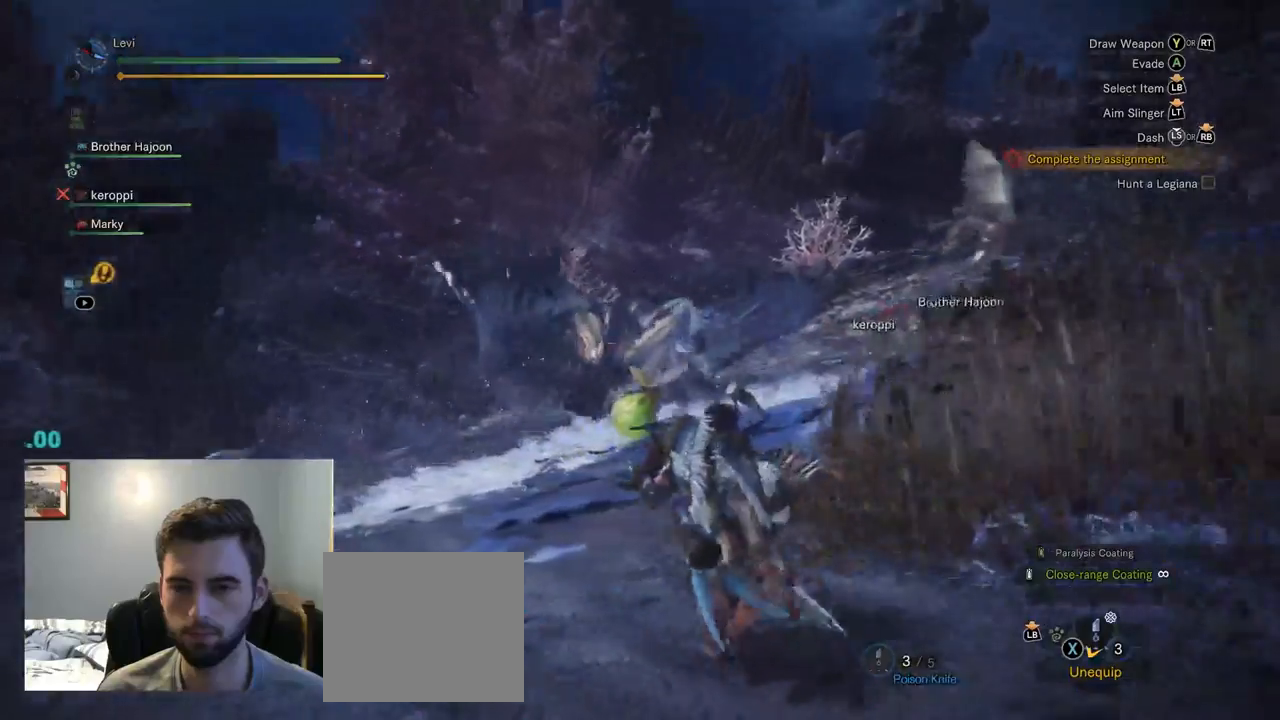
{"buttons": ["L2"], "left_stick": "left", "right_stick": "center", "events": [[334, "left_stick", "left"]]}
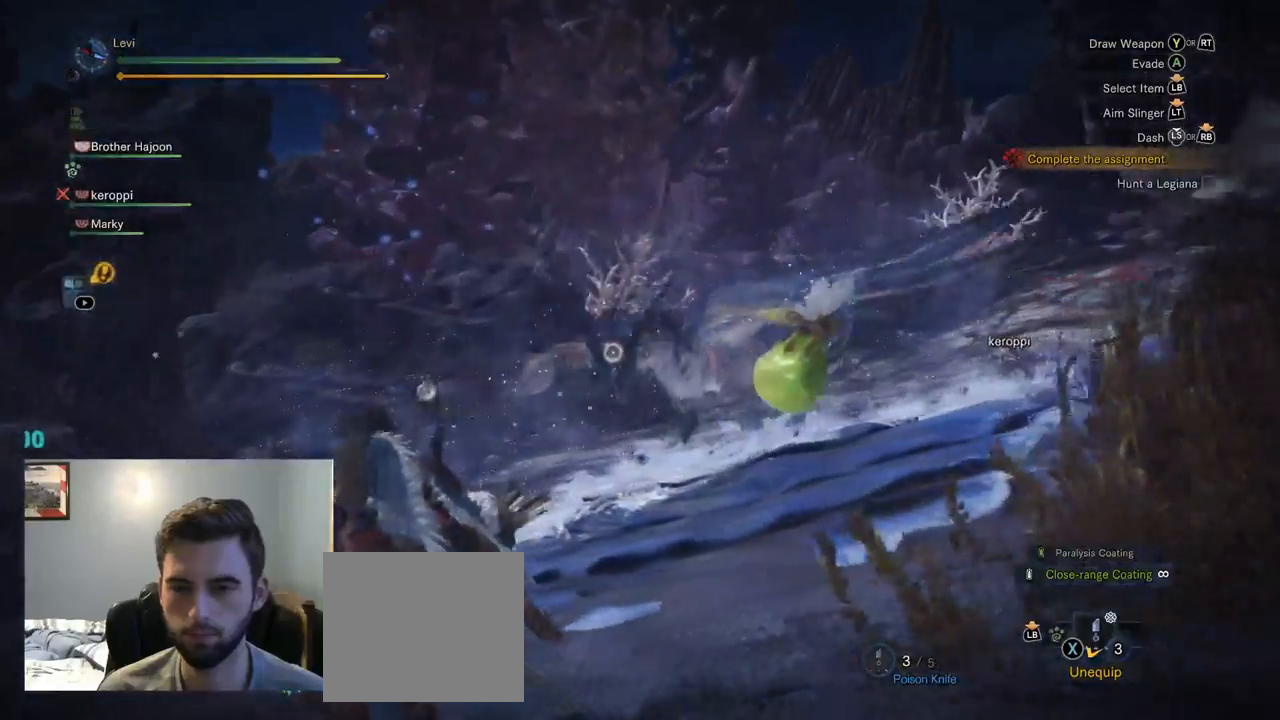
{"buttons": ["L2", "R1", "R2"], "left_stick": "left", "right_stick": "center", "events": [[484, "R2", "down"], [500, "R1", "down"]]}
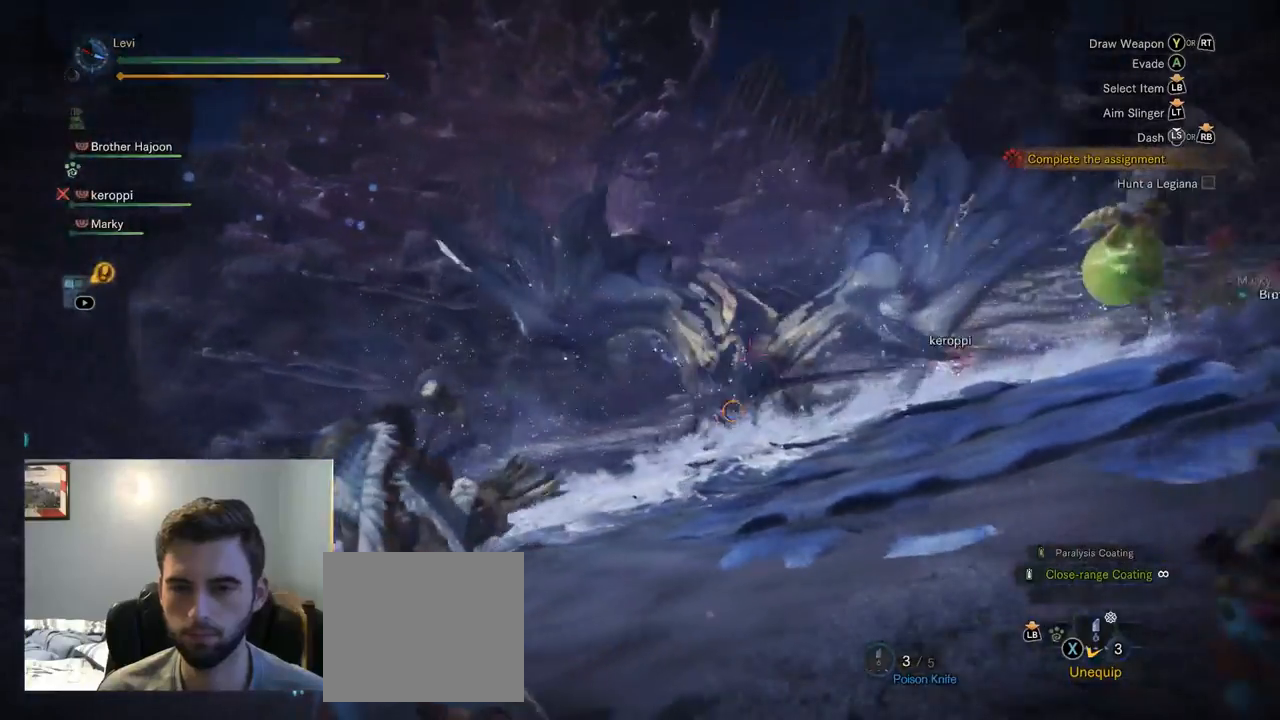
{"buttons": ["L2"], "left_stick": "left", "right_stick": "center", "events": [[134, "R1", "up"], [167, "R2", "up"]]}
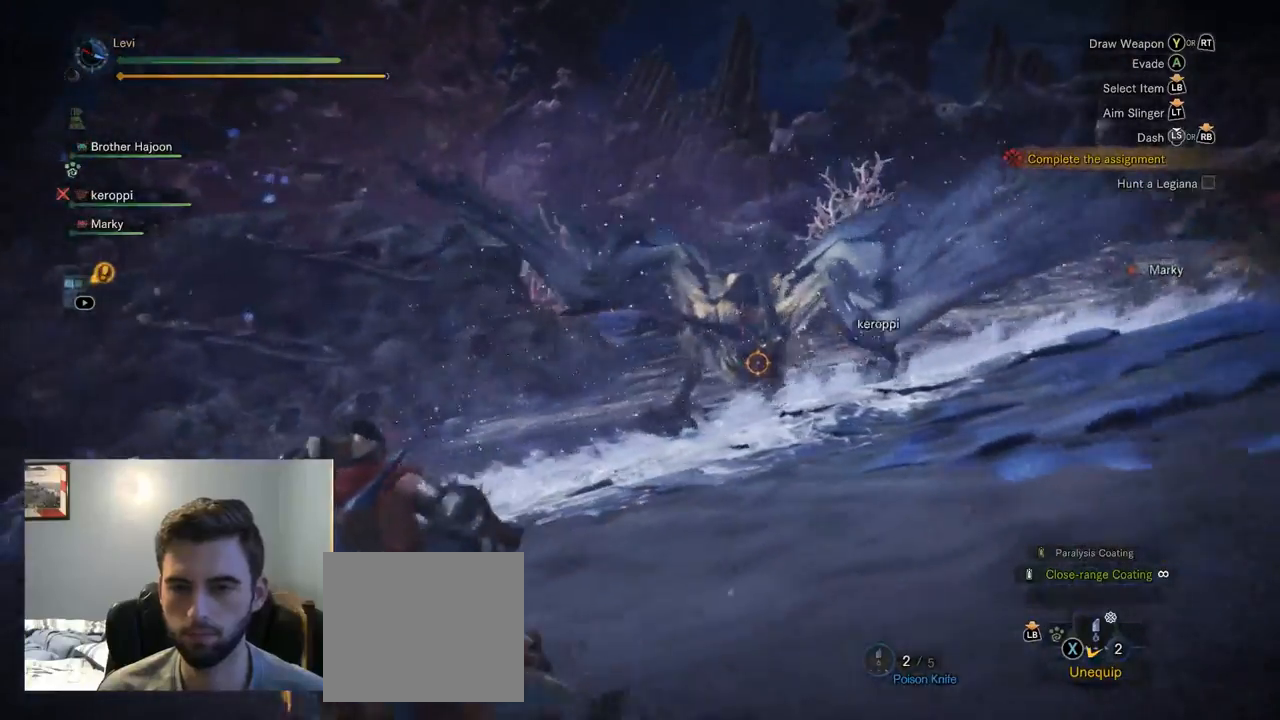
{"buttons": ["L2"], "left_stick": "up-left", "right_stick": "center", "events": [[167, "L2", "up"], [284, "left_stick", "up-left"], [500, "L2", "down"]]}
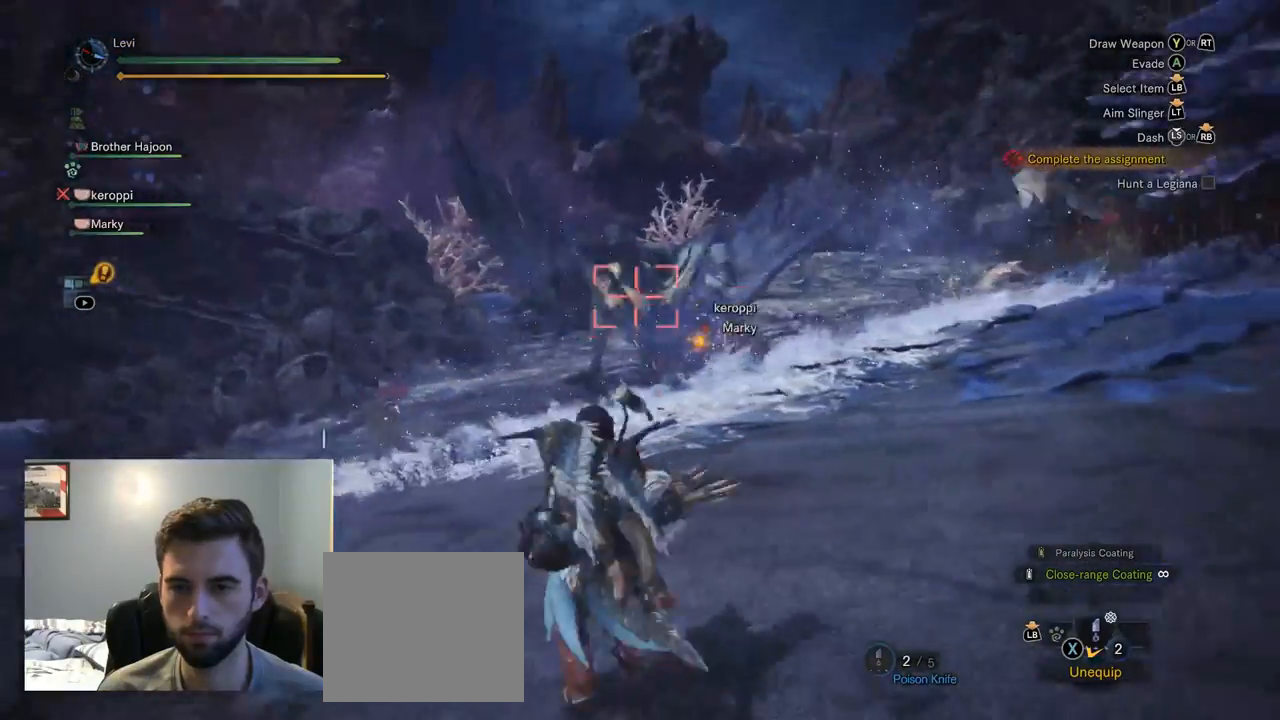
{"buttons": ["L2", "R1", "R2"], "left_stick": "up-left", "right_stick": "center", "events": [[484, "R1", "down"], [484, "R2", "down"]]}
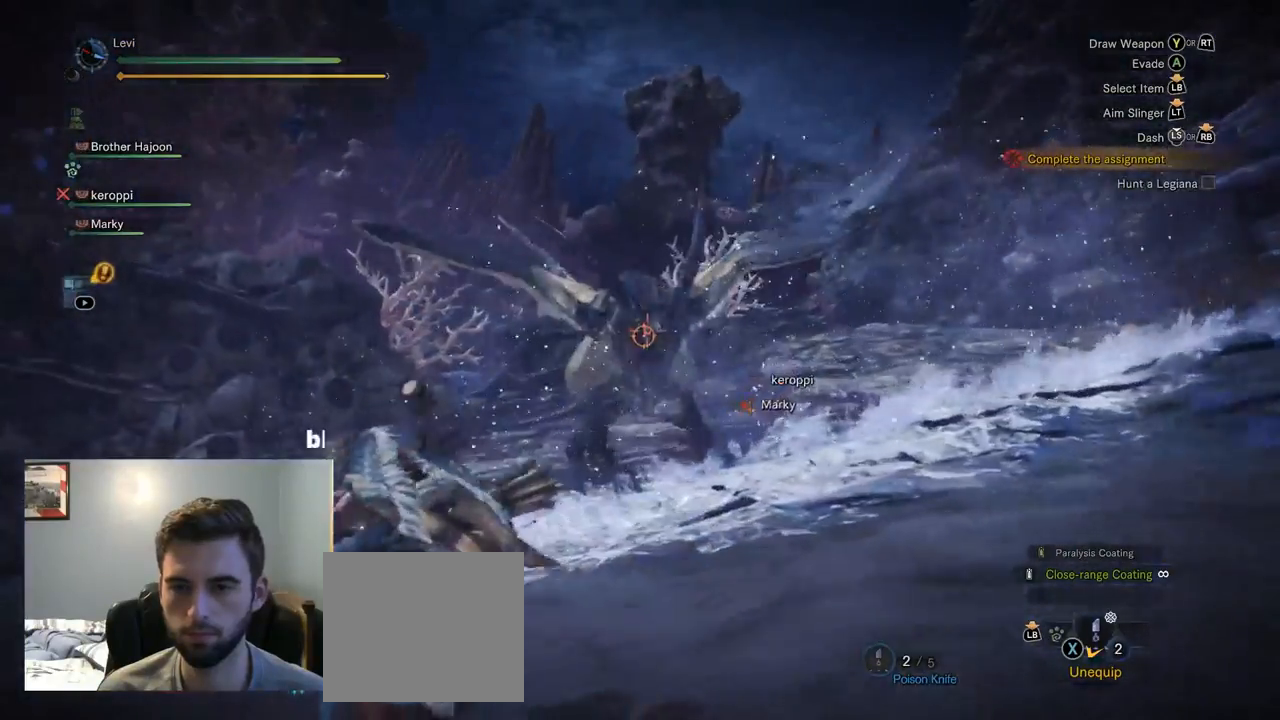
{"buttons": [], "left_stick": "left", "right_stick": "center", "events": [[100, "R1", "up"], [184, "R2", "up"], [267, "left_stick", "left"], [467, "L2", "up"]]}
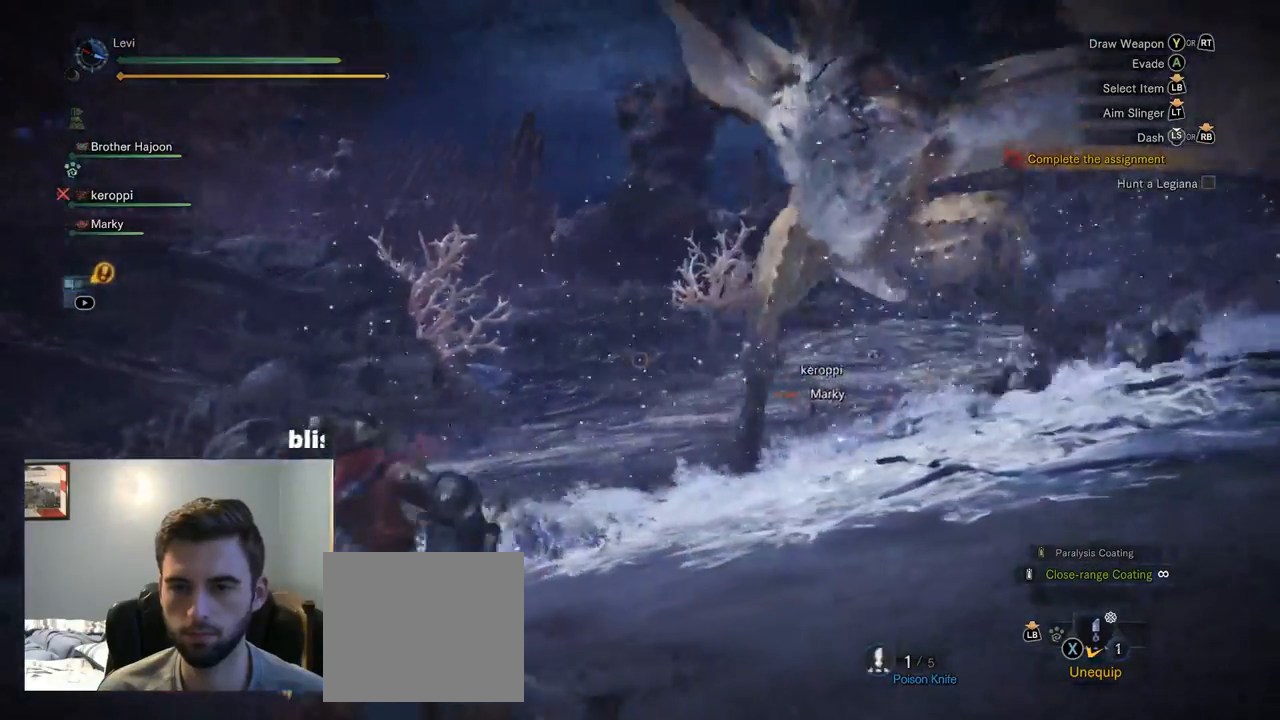
{"buttons": [], "left_stick": "left", "right_stick": "center", "events": []}
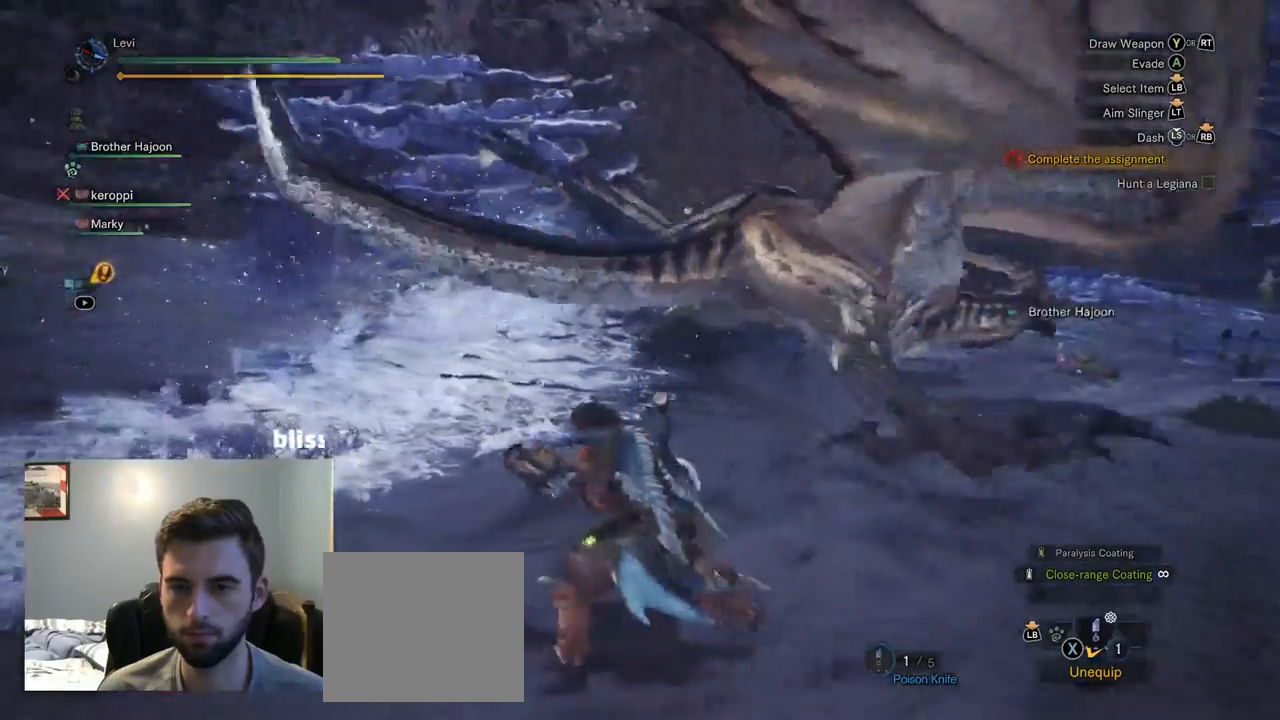
{"buttons": ["L2"], "left_stick": "down", "right_stick": "center", "events": [[267, "L2", "down"], [350, "left_stick", "down-left"], [500, "left_stick", "down"]]}
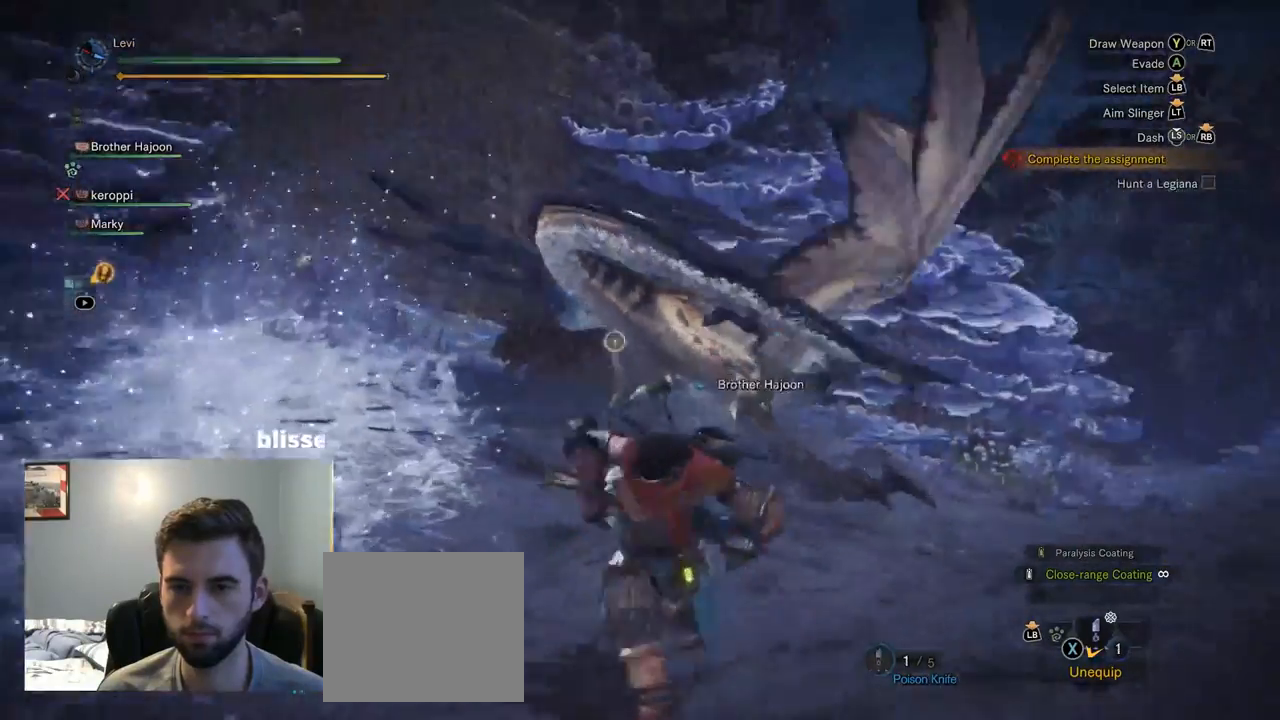
{"buttons": ["L2"], "left_stick": "down-left", "right_stick": "center", "events": [[217, "CROSS", "down"], [267, "R1", "down"], [267, "R2", "down"], [284, "CROSS", "up"], [350, "left_stick", "down-left"], [384, "R1", "up"], [434, "R2", "up"]]}
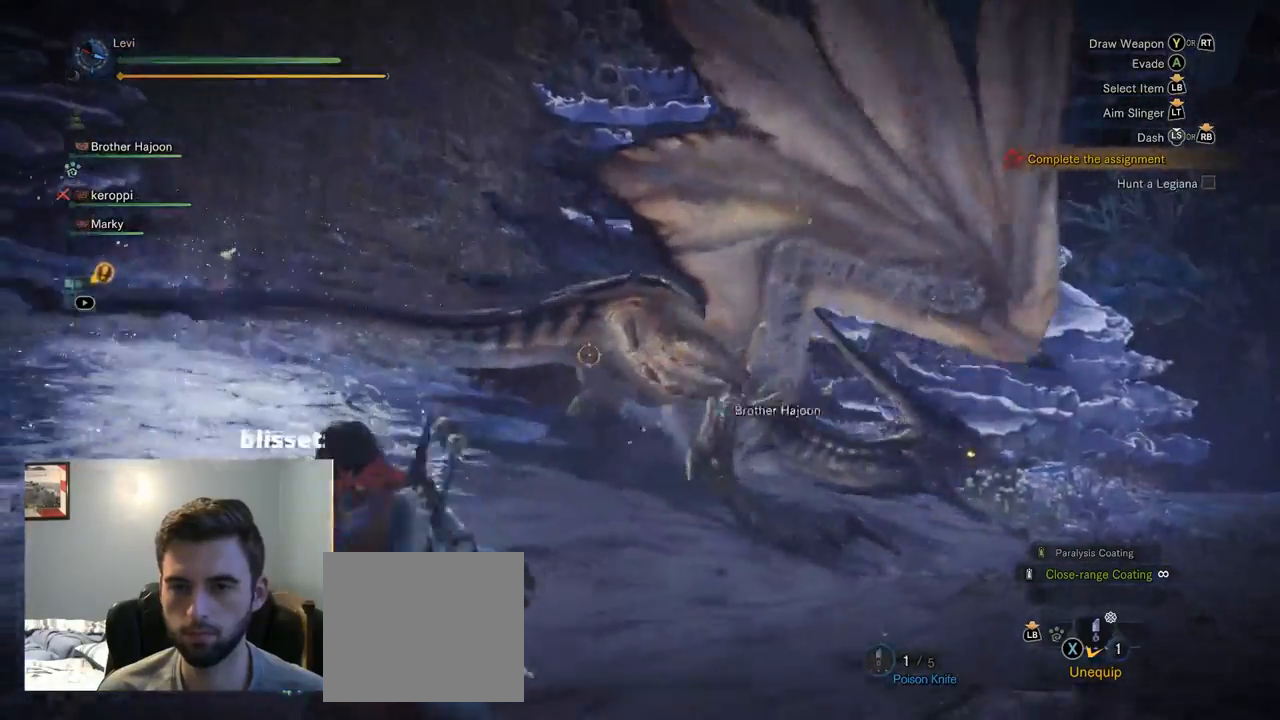
{"buttons": ["L2"], "left_stick": "down-left", "right_stick": "center", "events": []}
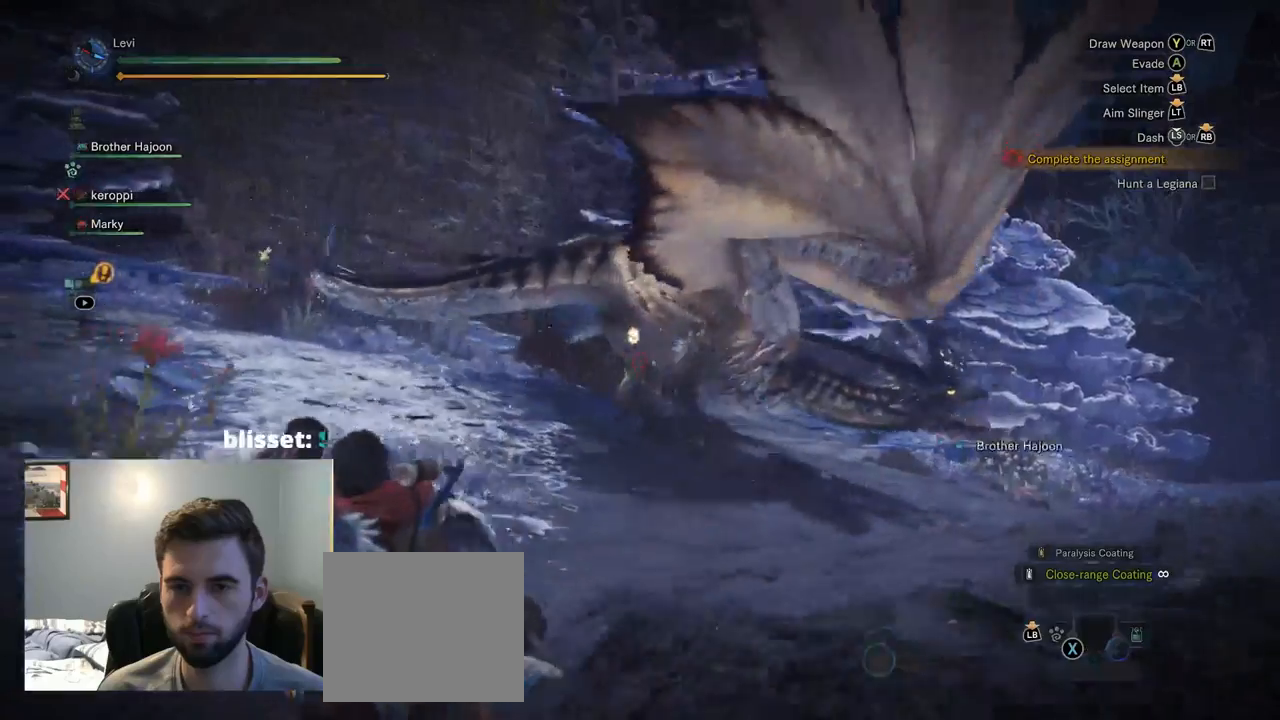
{"buttons": [], "left_stick": "down-left", "right_stick": "center", "events": [[34, "CROSS", "down"], [117, "CIRCLE", "down"], [117, "CROSS", "up"], [117, "L2", "up"], [200, "CIRCLE", "up"], [200, "DPAD_LEFT", "down"], [217, "DPAD_LEFT", "up"]]}
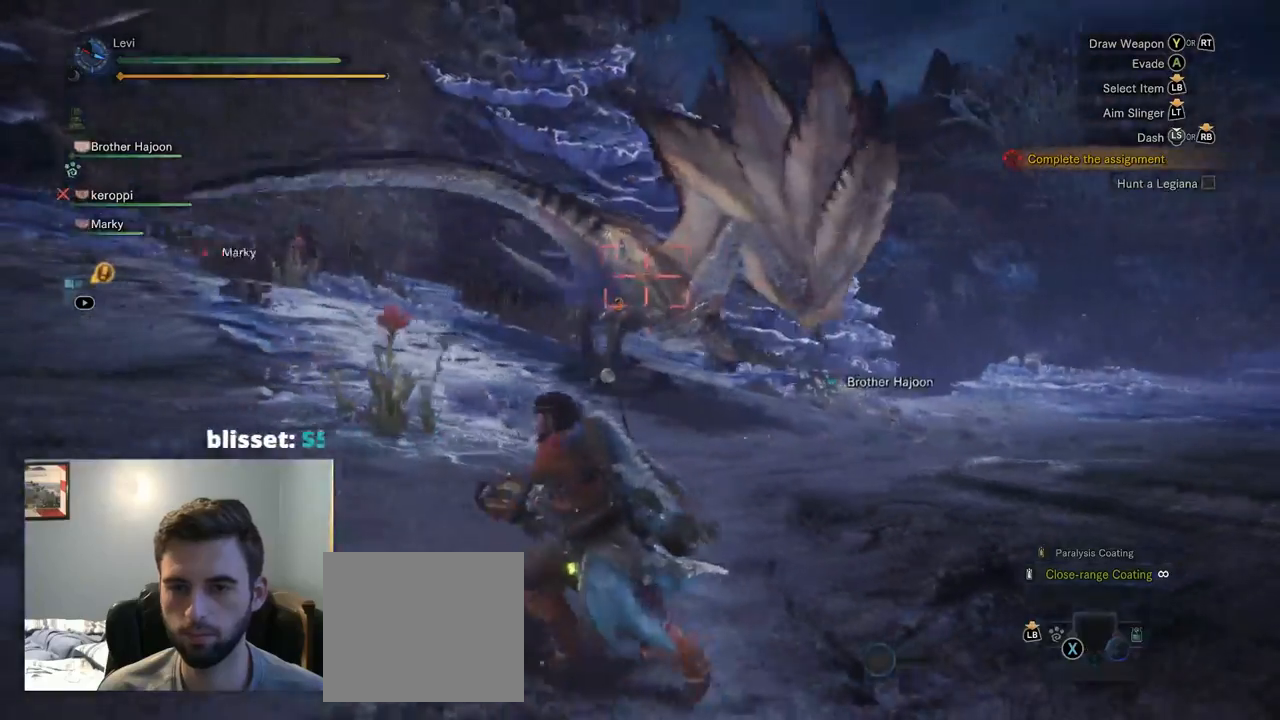
{"buttons": [], "left_stick": "down-left", "right_stick": "center", "events": []}
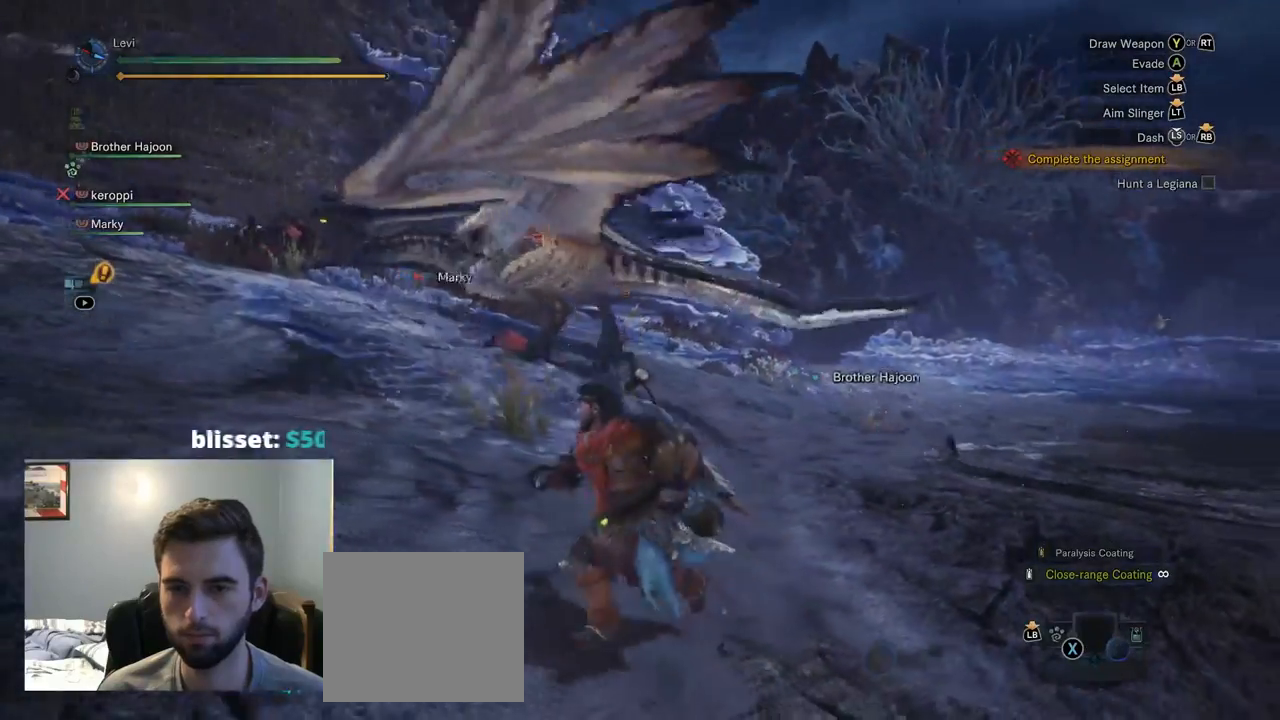
{"buttons": [], "left_stick": "down", "right_stick": "left", "events": [[384, "left_stick", "down"], [417, "right_stick", "left"]]}
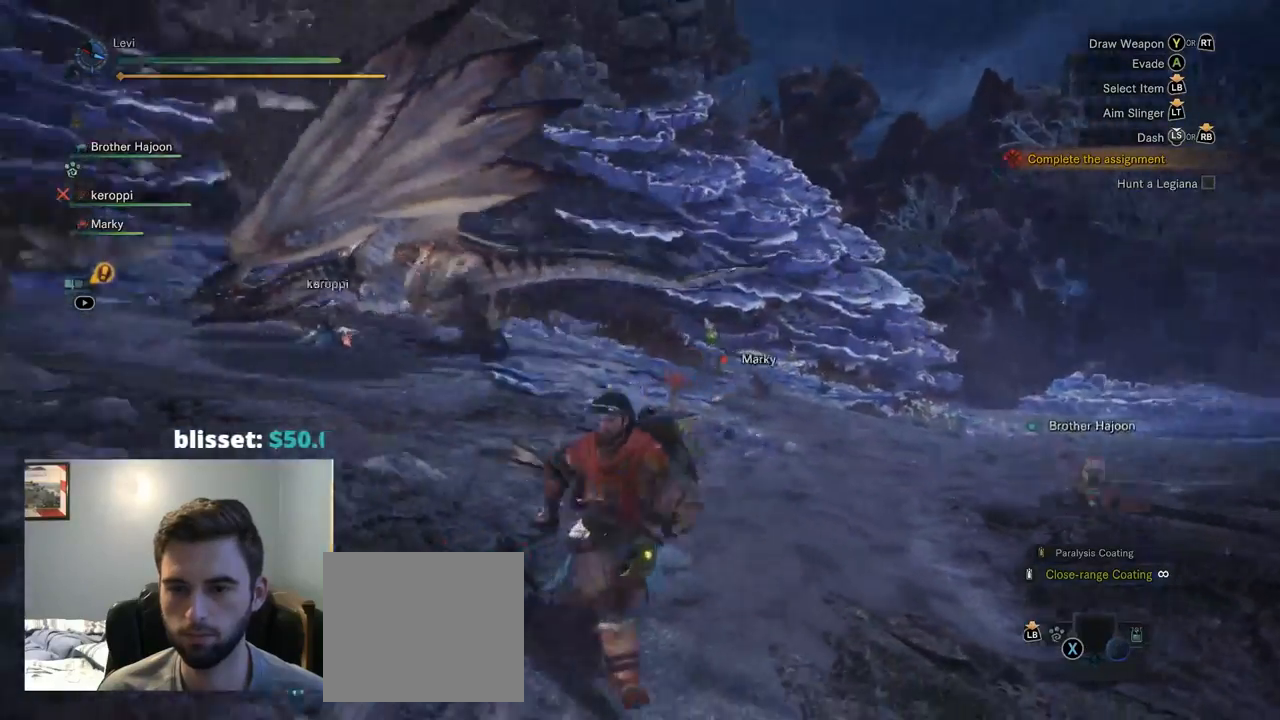
{"buttons": [], "left_stick": "right", "right_stick": "center", "events": [[17, "left_stick", "down-right"], [300, "left_stick", "right"], [350, "right_stick", "center"]]}
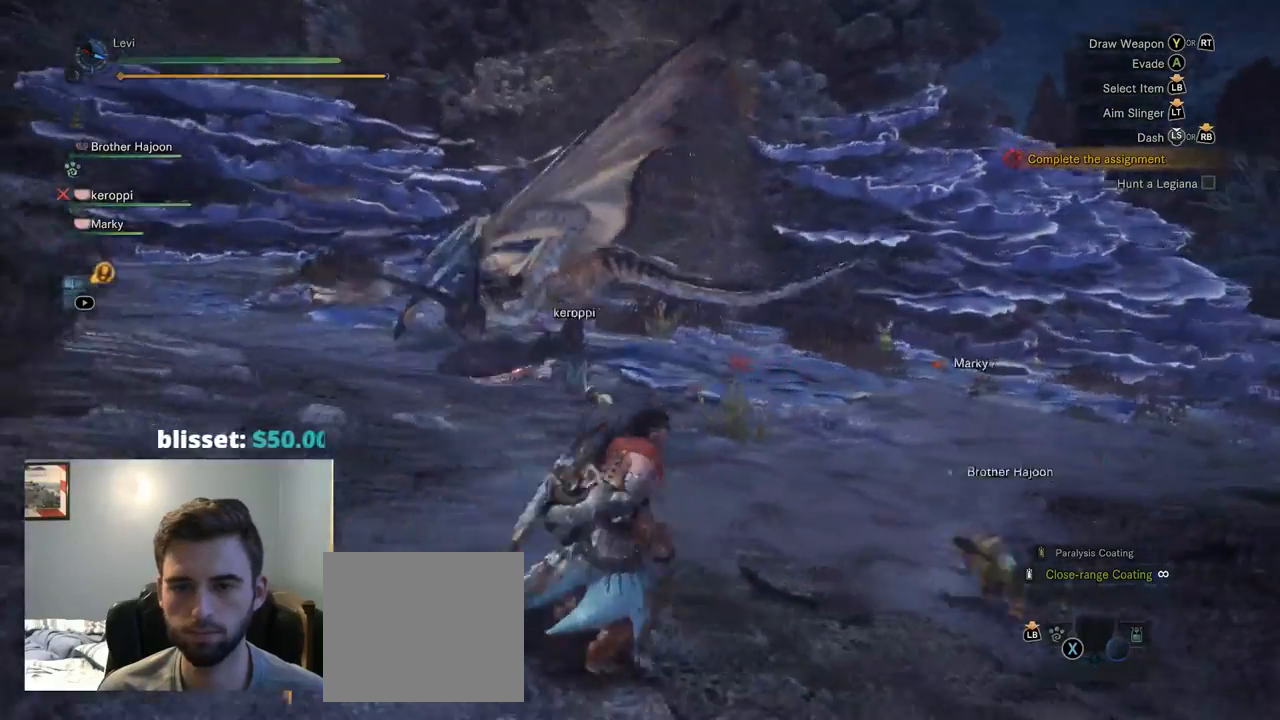
{"buttons": [], "left_stick": "right", "right_stick": "center", "events": [[250, "left_stick", "up-right"], [467, "left_stick", "right"]]}
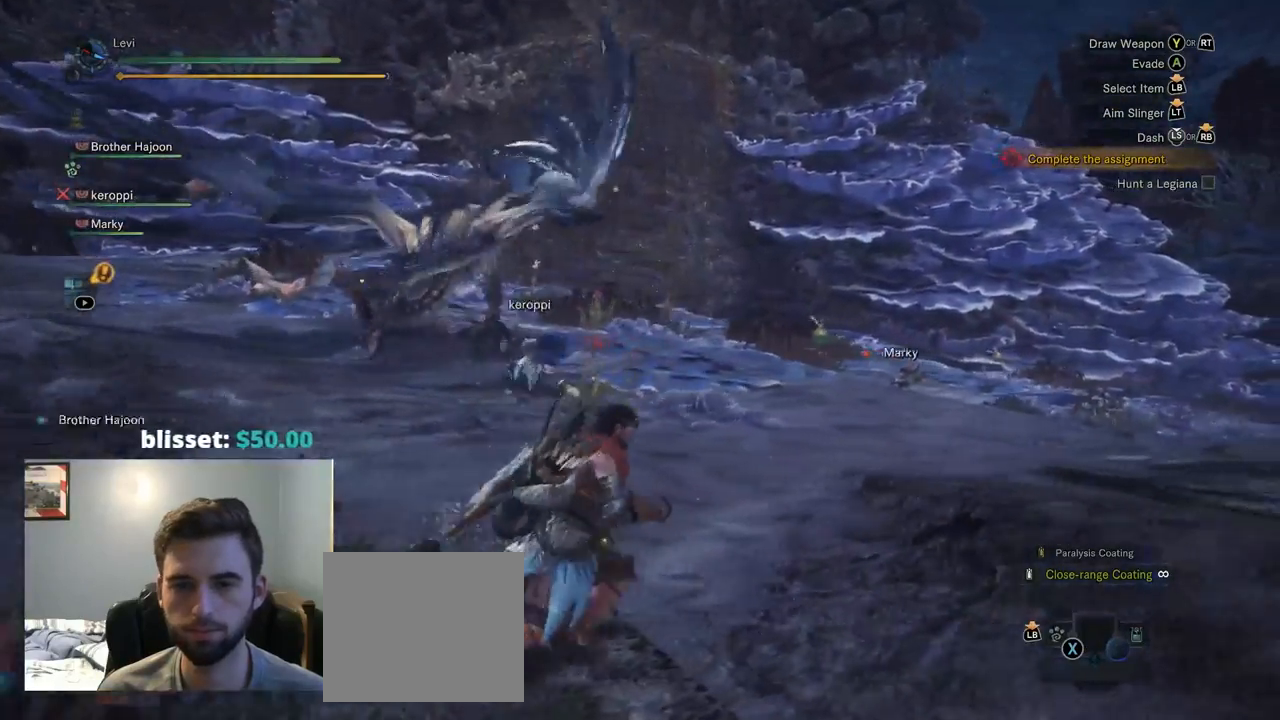
{"buttons": [], "left_stick": "right", "right_stick": "center", "events": [[67, "right_stick", "left"], [217, "right_stick", "center"], [300, "CROSS", "down"], [417, "CROSS", "up"]]}
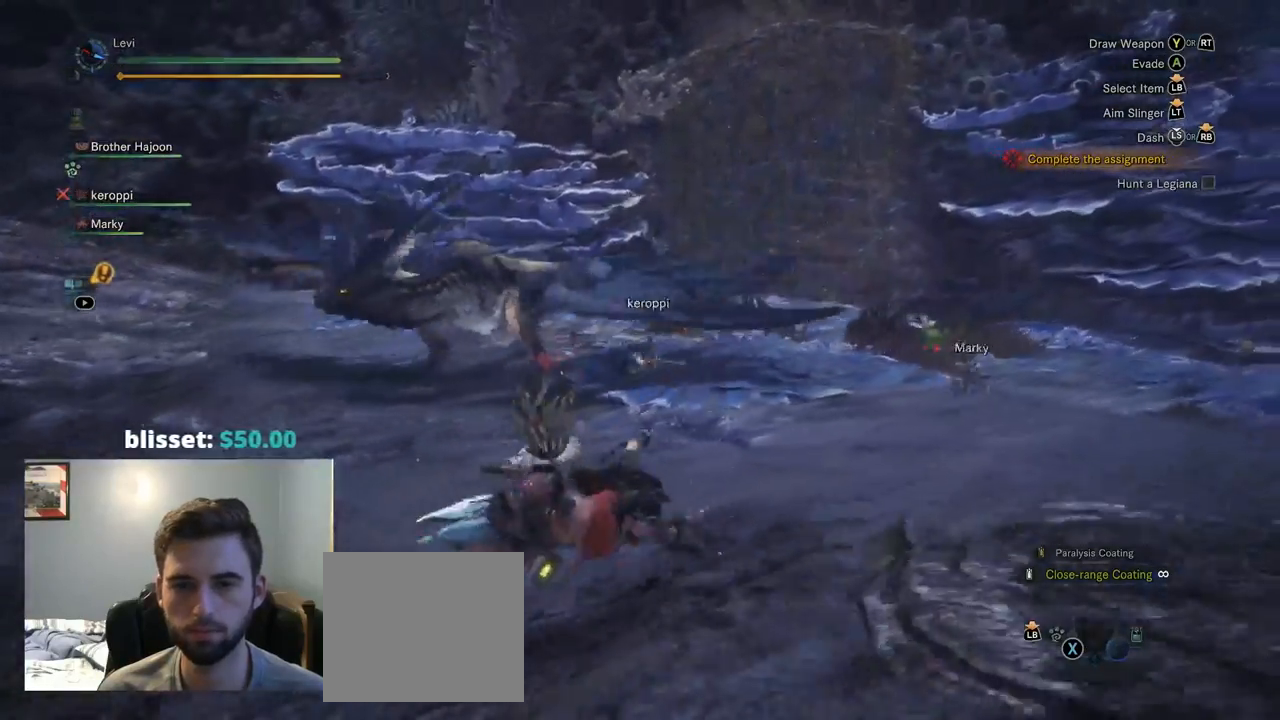
{"buttons": [], "left_stick": "right", "right_stick": "center", "events": [[134, "right_stick", "left"], [334, "R3", "down"], [350, "right_stick", "center"], [467, "R3", "up"]]}
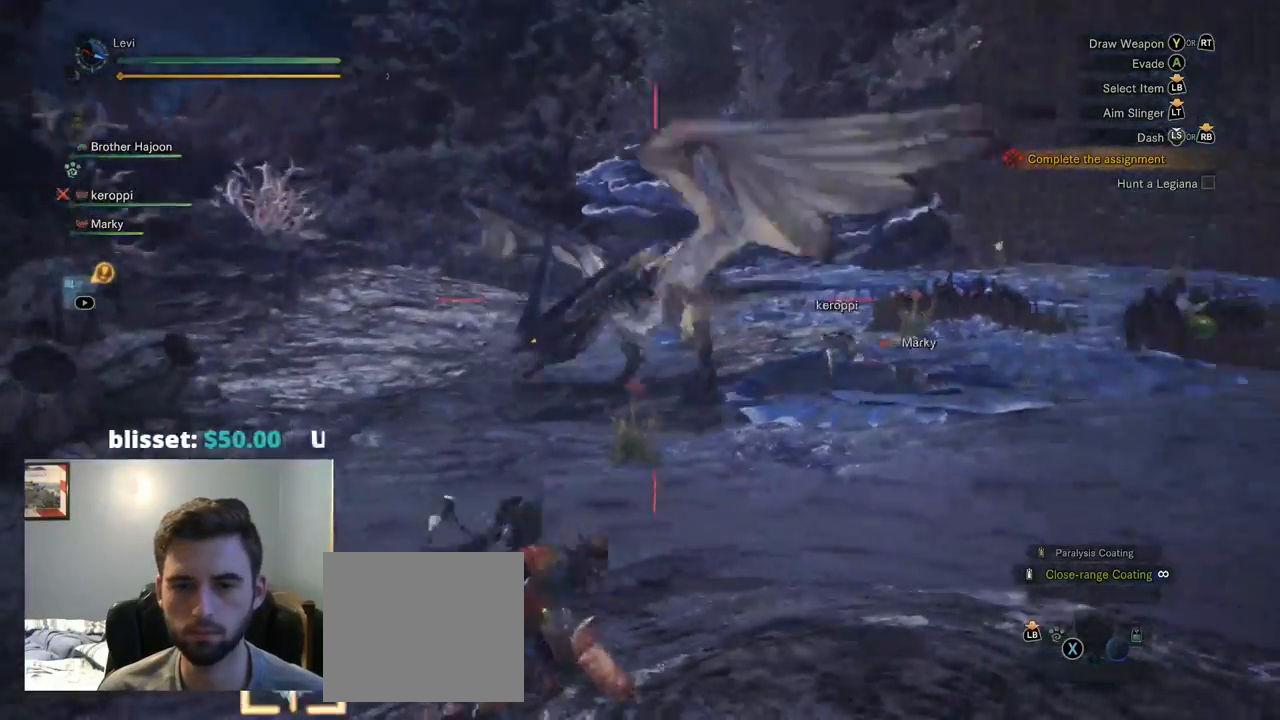
{"buttons": ["R1", "R2"], "left_stick": "right", "right_stick": "center", "events": [[350, "L2", "down"], [400, "L2", "up"], [450, "R1", "down"], [450, "R2", "down"]]}